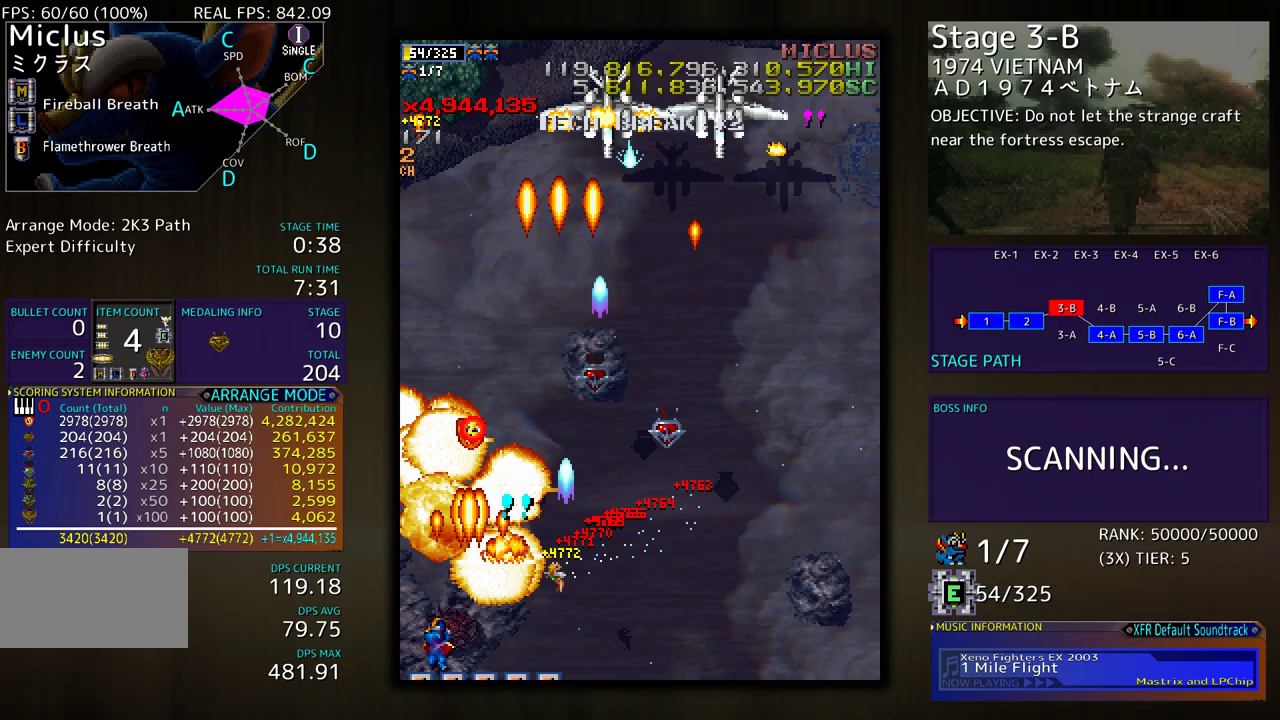
Gameplay with a controller (arcade stick); each line is a JSON object with the inputs held at the frame after it. "events" lists button and stick changes between this image and that frame as [ms after this image, input, new state], when the widget could be followed in between. Not read: L3 R3 other_buttons.
{"buttons": ["DPAD_UP", "DPAD_RIGHT"], "events": [[33, "DPAD_DOWN", "up"], [133, "DPAD_UP", "down"], [400, "DPAD_LEFT", "up"], [483, "DPAD_RIGHT", "down"]]}
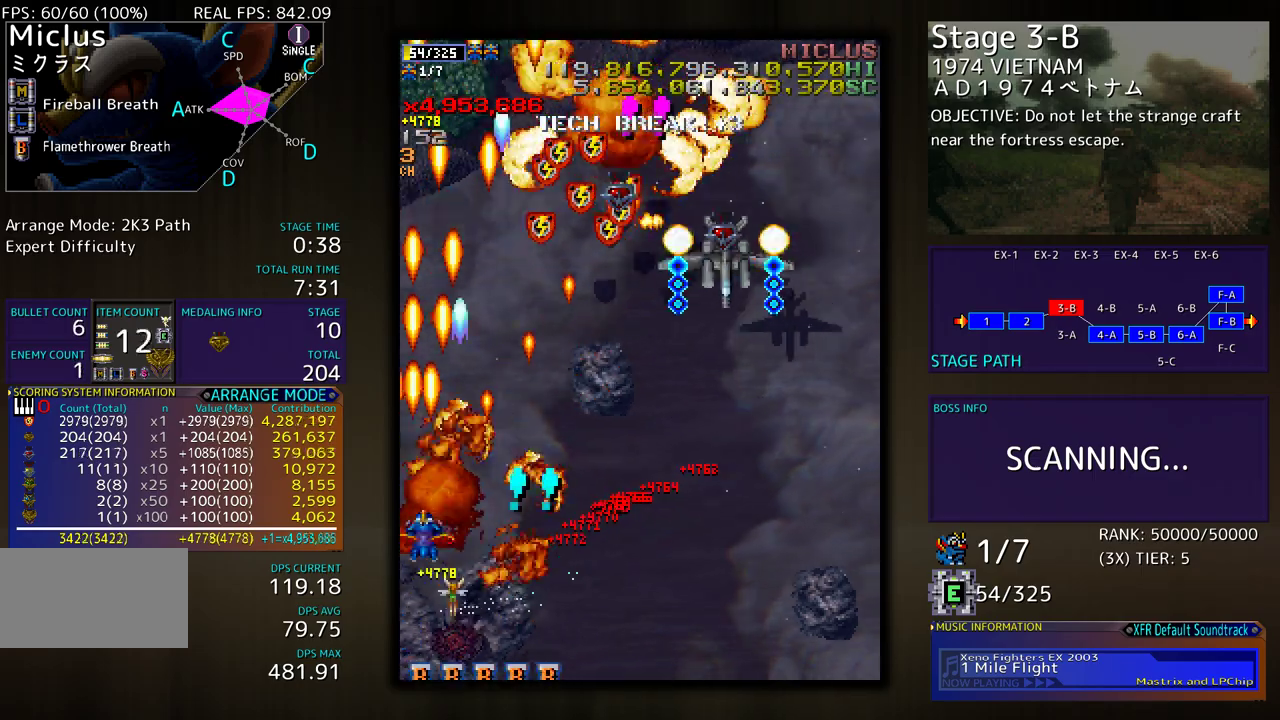
{"buttons": ["DPAD_UP", "DPAD_RIGHT"], "events": [[117, "DPAD_UP", "up"], [167, "DPAD_DOWN", "down"], [317, "DPAD_DOWN", "up"], [333, "DPAD_UP", "down"], [350, "DPAD_RIGHT", "up"], [433, "DPAD_RIGHT", "down"]]}
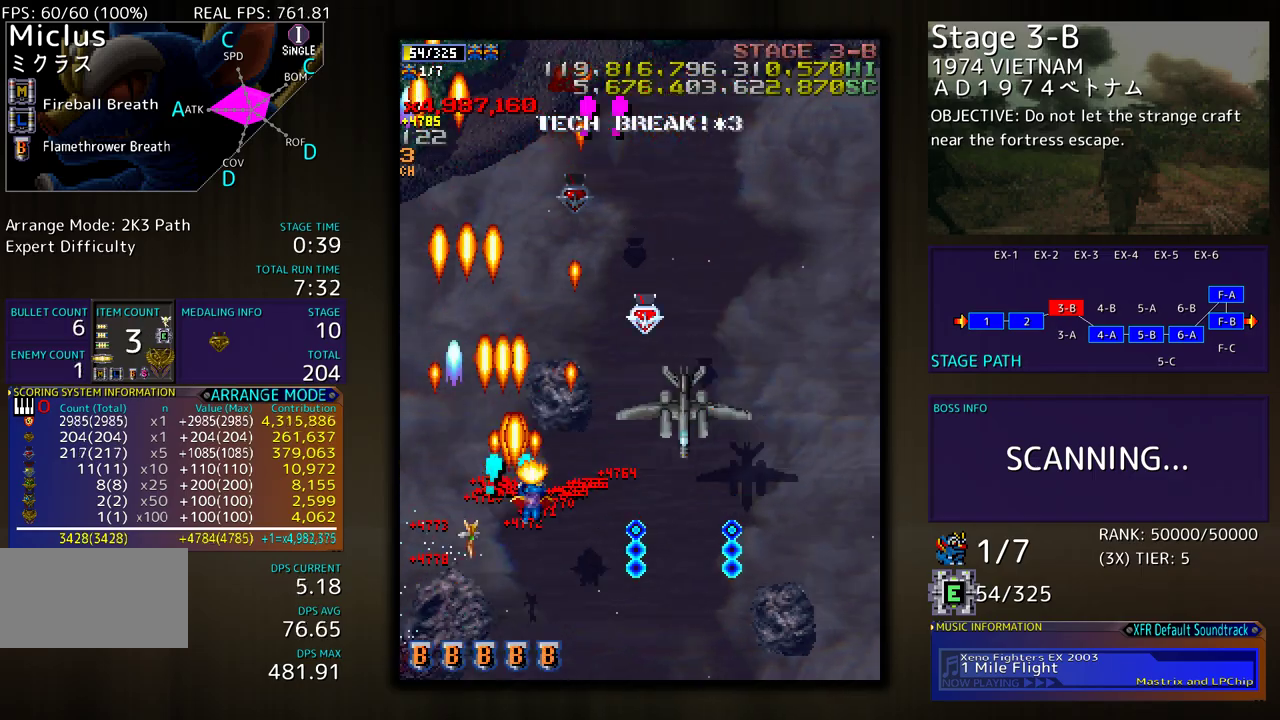
{"buttons": ["DPAD_DOWN", "DPAD_RIGHT"], "events": [[17, "DPAD_UP", "up"], [83, "DPAD_DOWN", "down"]]}
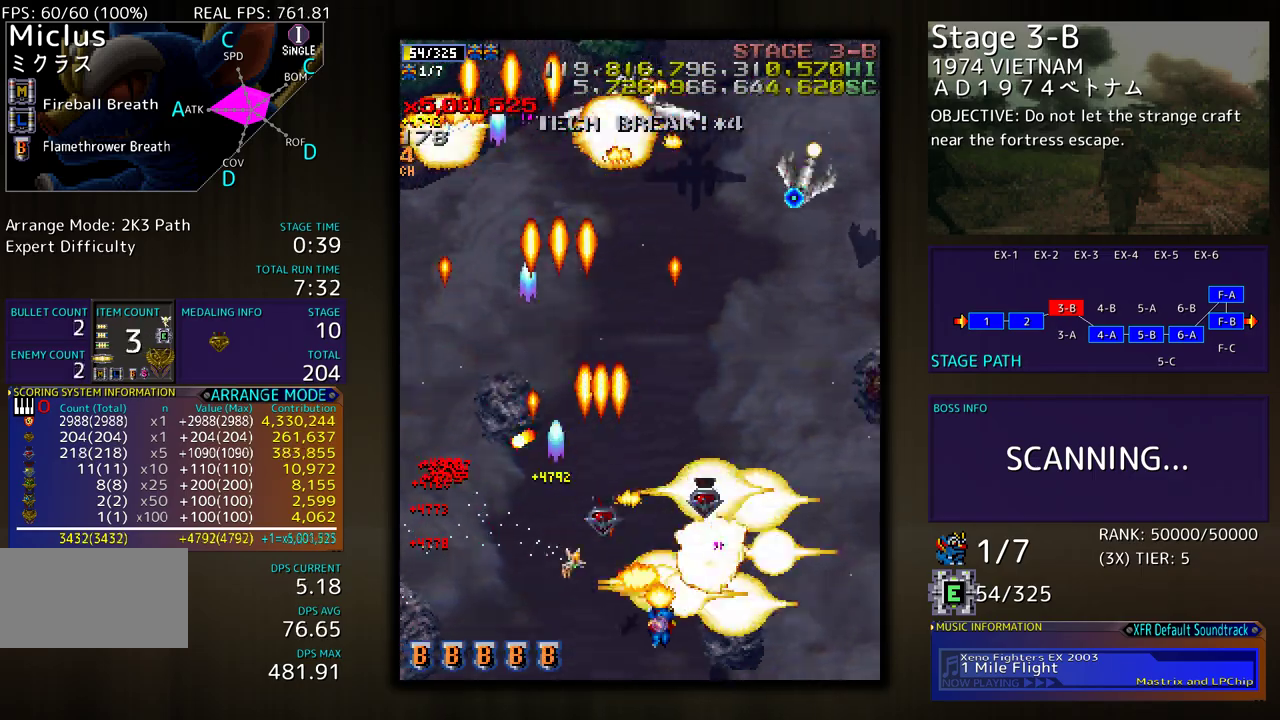
{"buttons": ["DPAD_LEFT"], "events": [[267, "DPAD_RIGHT", "up"], [283, "DPAD_DOWN", "up"], [283, "DPAD_LEFT", "down"]]}
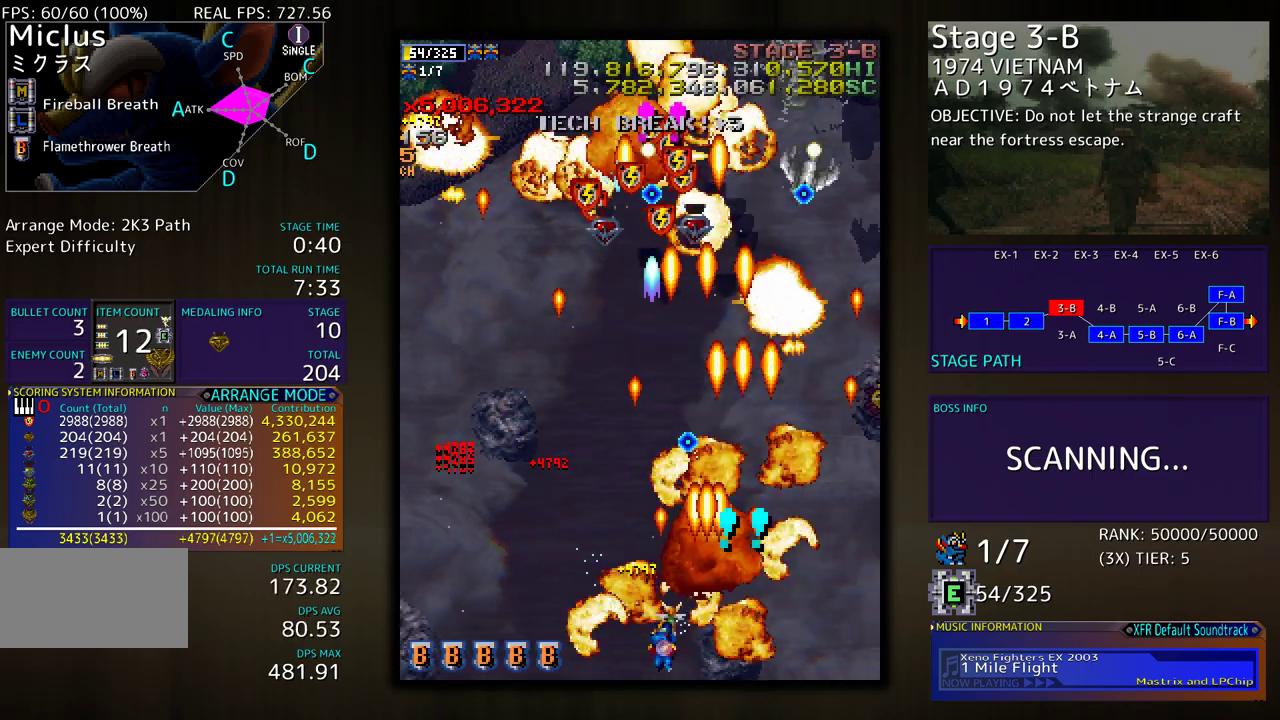
{"buttons": ["DPAD_UP", "DPAD_LEFT"], "events": [[400, "DPAD_UP", "down"]]}
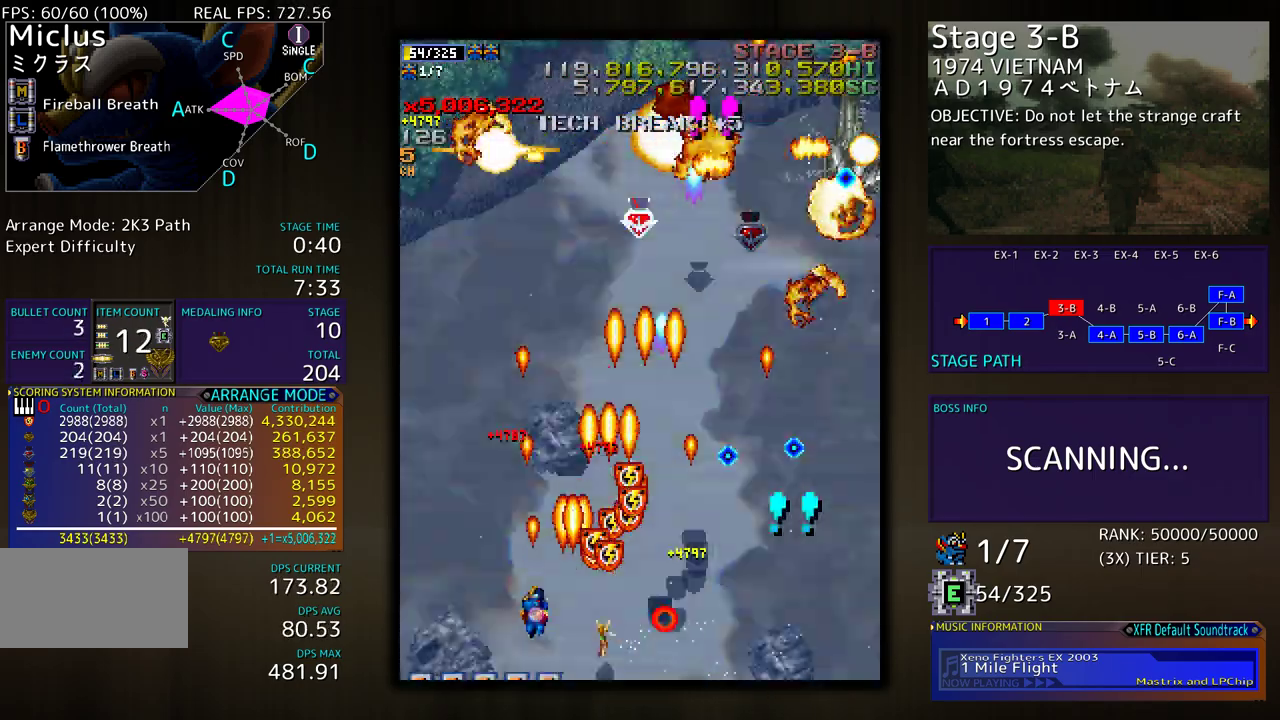
{"buttons": [], "events": [[167, "DPAD_LEFT", "up"], [217, "DPAD_RIGHT", "down"], [267, "DPAD_UP", "up"], [300, "DPAD_RIGHT", "up"]]}
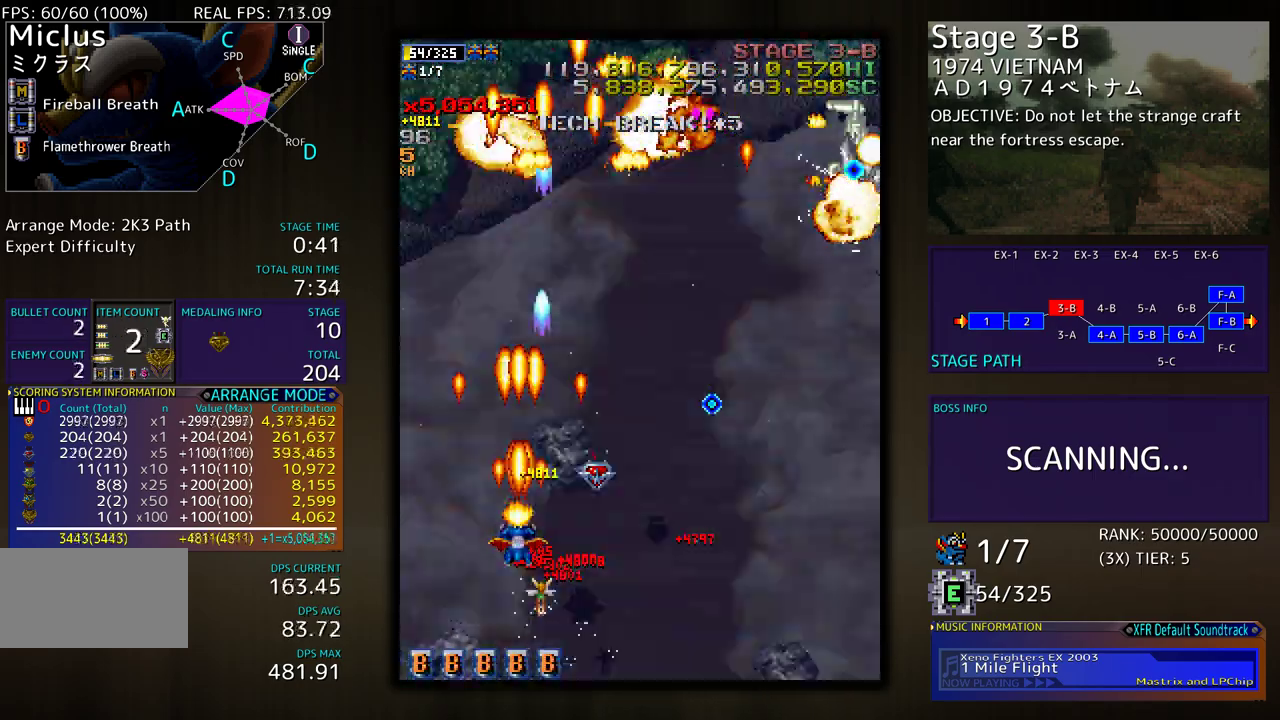
{"buttons": ["DPAD_DOWN", "DPAD_RIGHT"], "events": [[50, "DPAD_UP", "down"], [83, "DPAD_LEFT", "down"], [150, "DPAD_LEFT", "up"], [250, "DPAD_RIGHT", "down"], [300, "DPAD_UP", "up"], [333, "DPAD_DOWN", "down"]]}
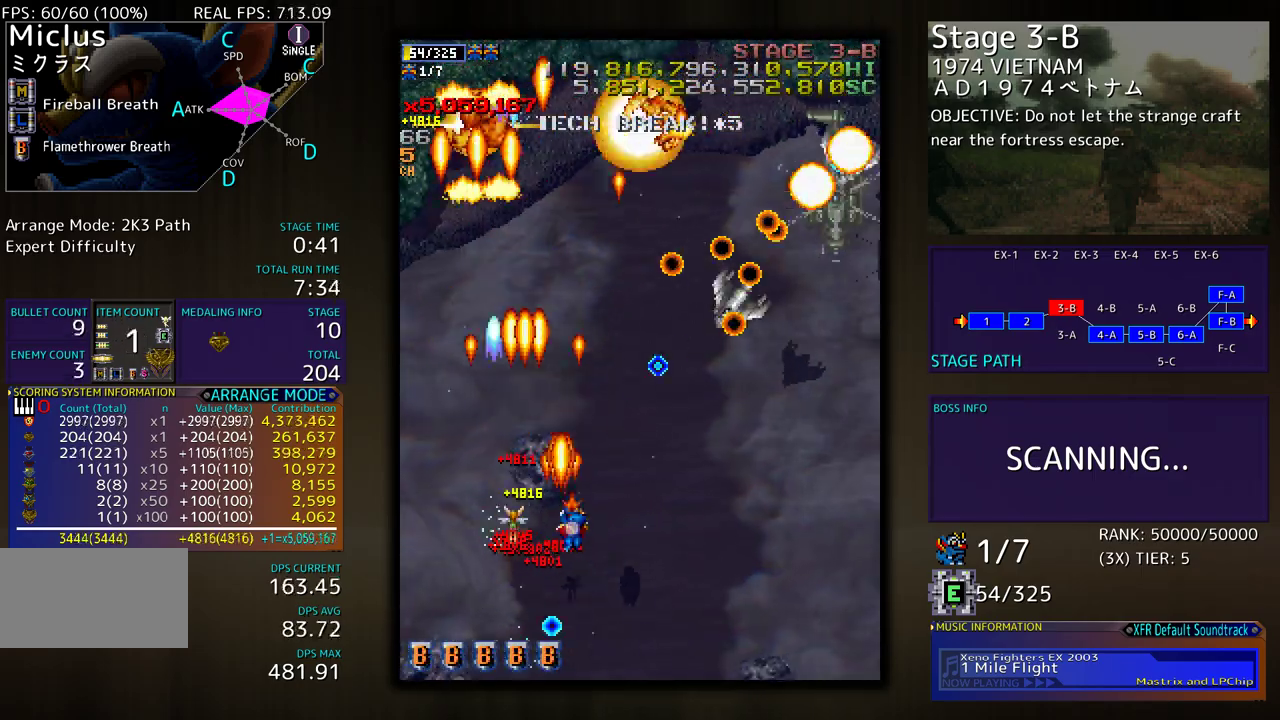
{"buttons": ["DPAD_UP", "DPAD_RIGHT"], "events": [[133, "DPAD_RIGHT", "up"], [150, "DPAD_DOWN", "up"], [250, "DPAD_DOWN", "down"], [250, "DPAD_RIGHT", "down"], [333, "DPAD_DOWN", "up"], [367, "DPAD_UP", "down"]]}
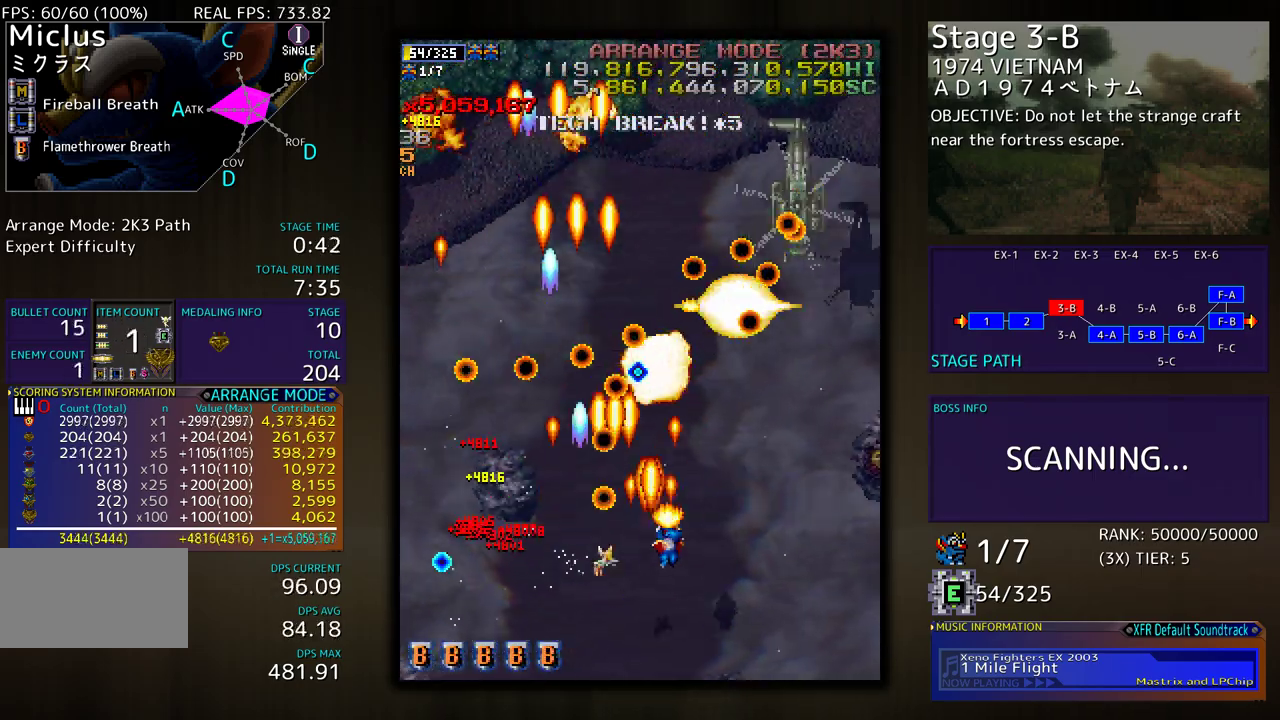
{"buttons": [], "events": [[400, "DPAD_RIGHT", "up"], [483, "DPAD_UP", "up"]]}
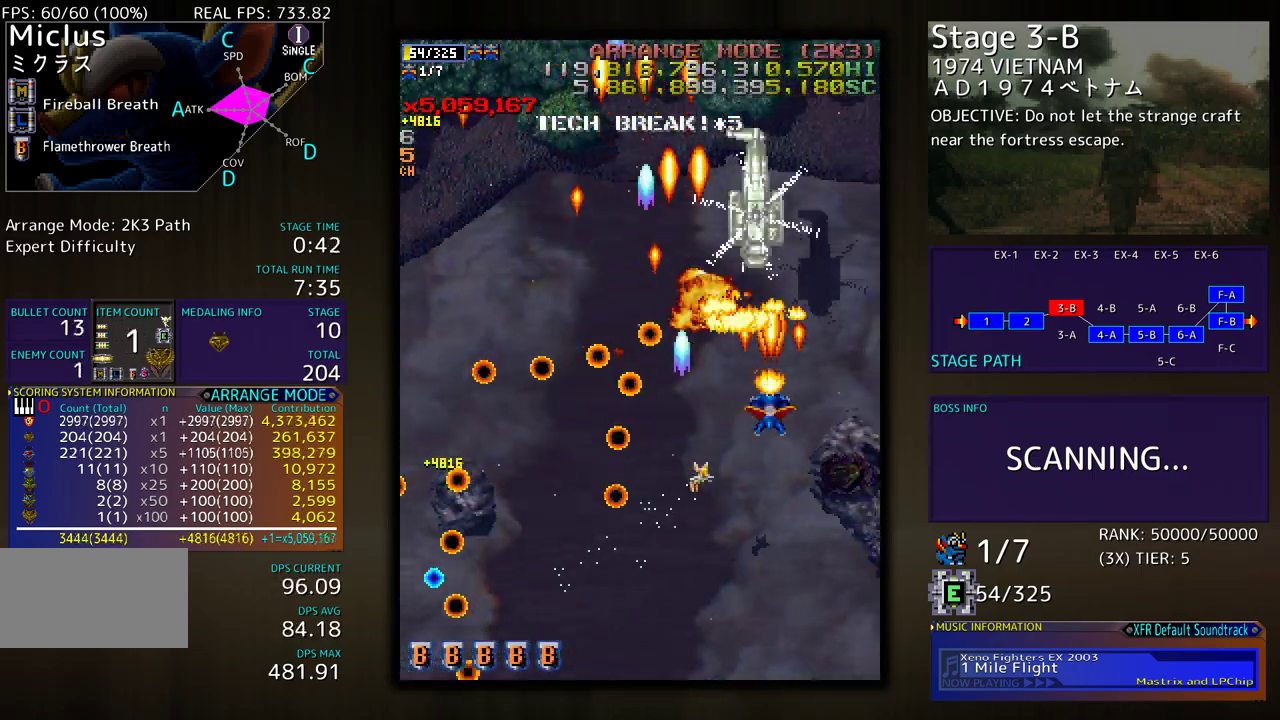
{"buttons": ["DPAD_DOWN", "DPAD_RIGHT"], "events": [[67, "DPAD_DOWN", "down"], [83, "DPAD_RIGHT", "down"], [133, "DPAD_RIGHT", "up"], [233, "DPAD_RIGHT", "down"]]}
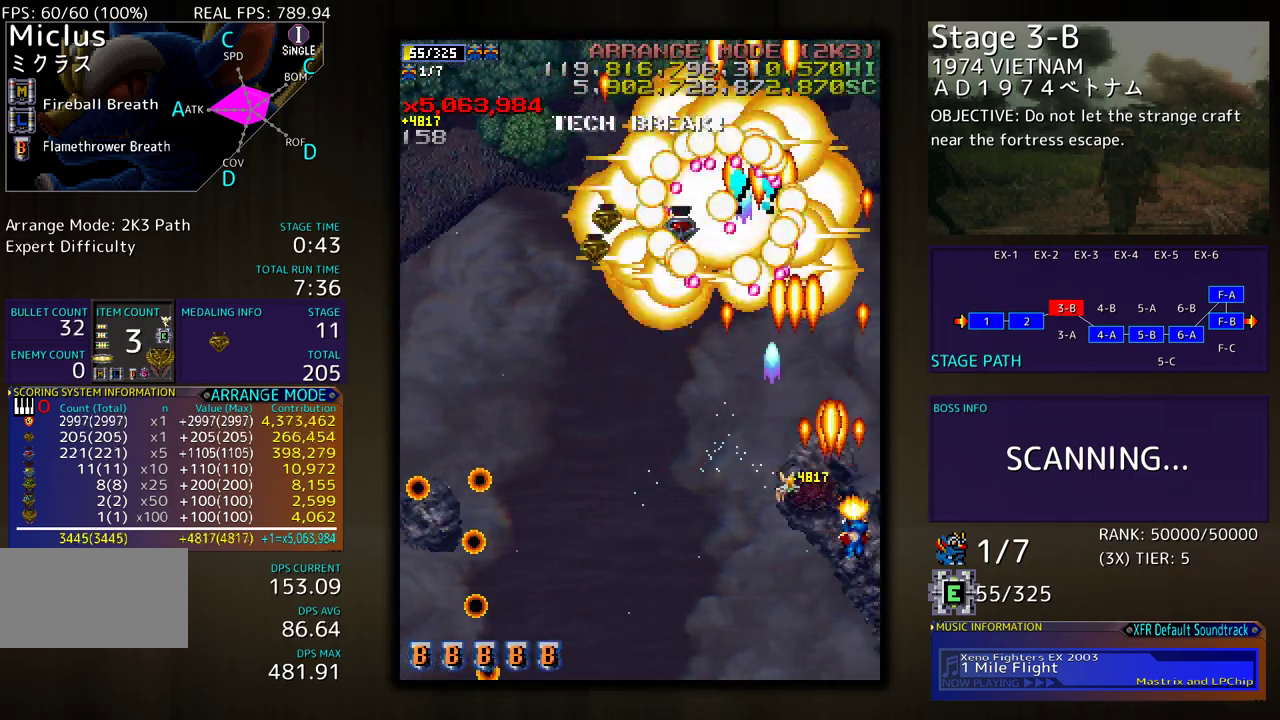
{"buttons": ["DPAD_UP", "DPAD_LEFT"], "events": [[33, "DPAD_DOWN", "up"], [50, "DPAD_DOWN", "down"], [50, "DPAD_RIGHT", "up"], [67, "DPAD_LEFT", "down"], [183, "DPAD_DOWN", "up"], [417, "DPAD_UP", "down"]]}
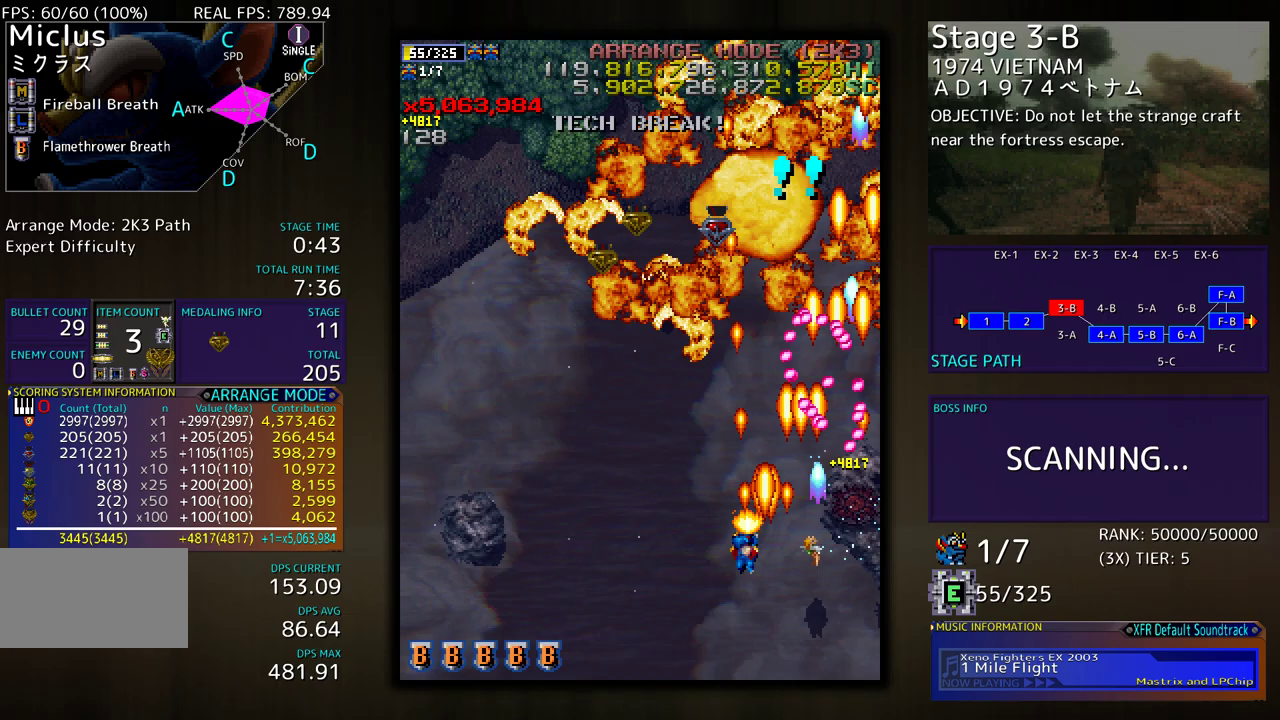
{"buttons": ["DPAD_UP"], "events": [[167, "DPAD_LEFT", "up"]]}
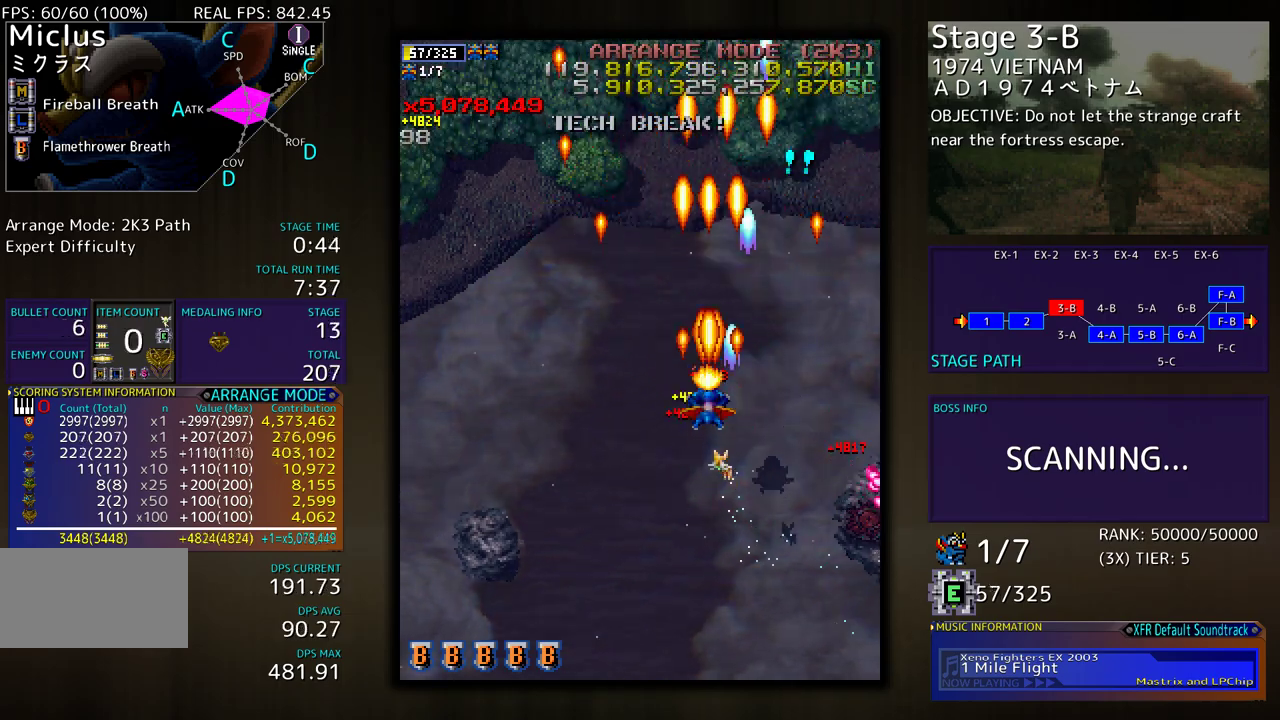
{"buttons": ["DPAD_DOWN", "DPAD_LEFT"], "events": [[83, "DPAD_LEFT", "down"], [117, "DPAD_UP", "up"], [167, "DPAD_DOWN", "down"]]}
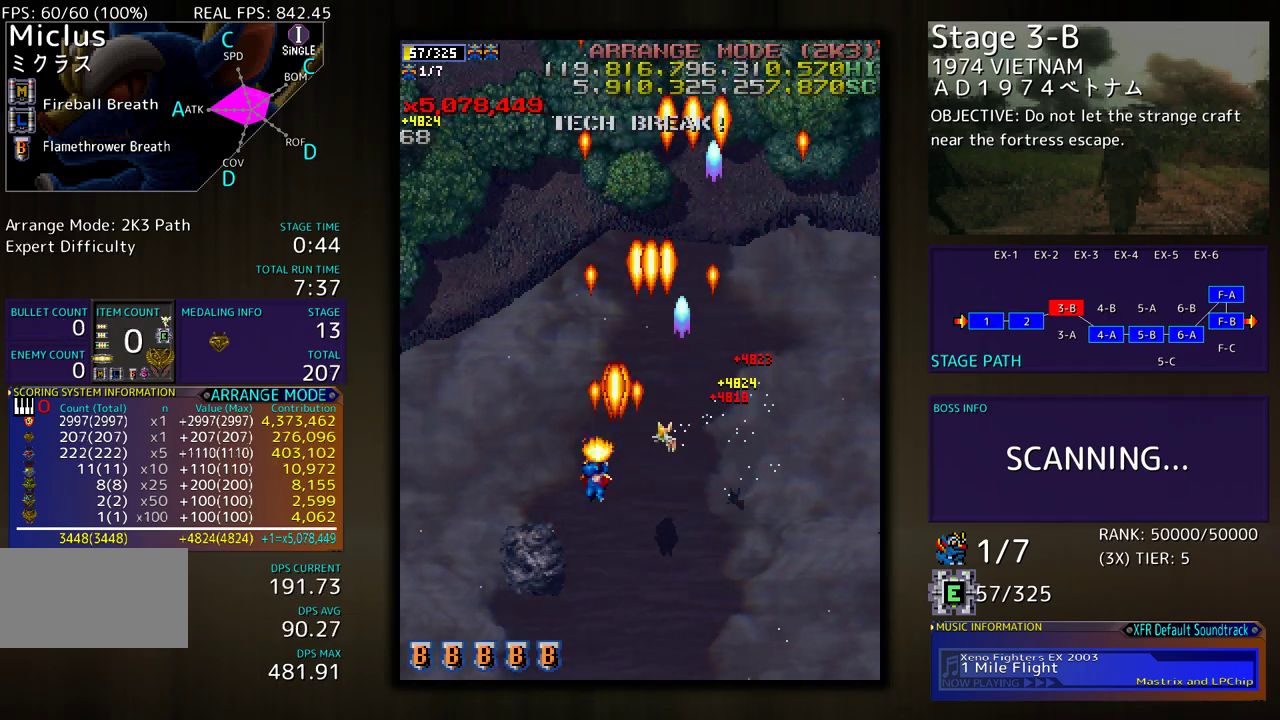
{"buttons": ["DPAD_UP", "DPAD_LEFT"], "events": [[67, "DPAD_DOWN", "up"], [133, "DPAD_UP", "down"]]}
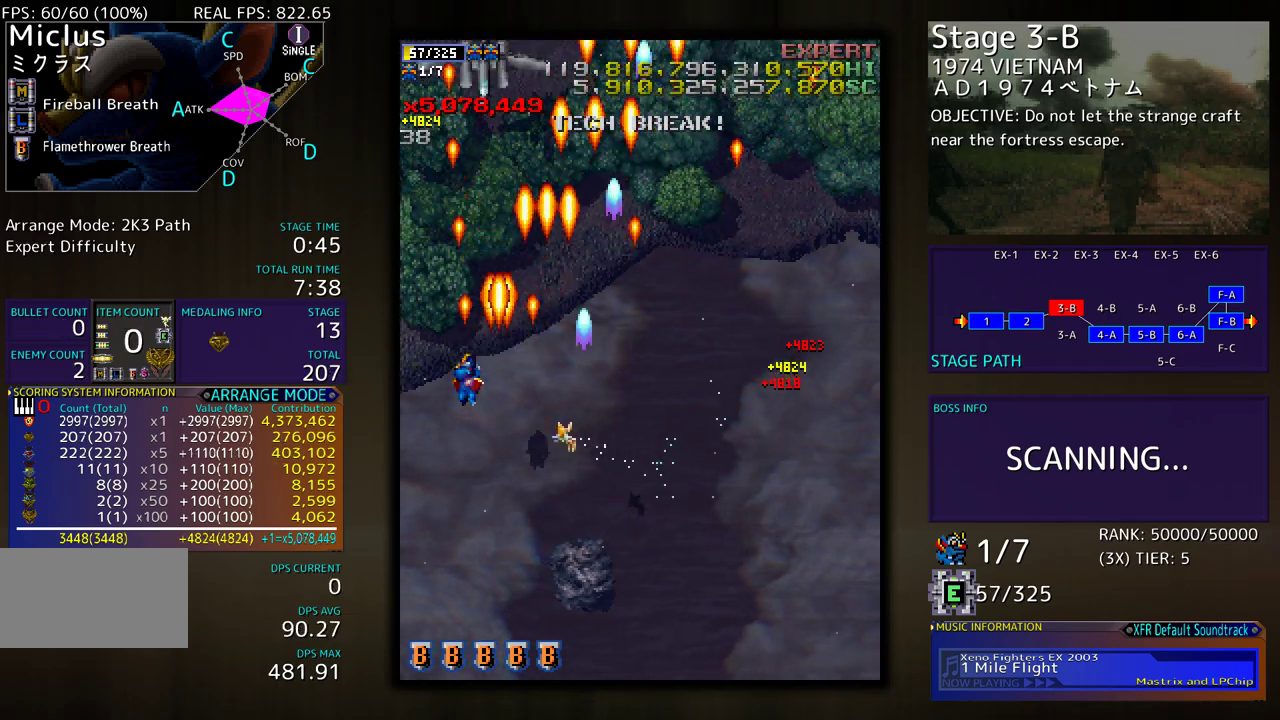
{"buttons": ["DPAD_DOWN"], "events": [[67, "DPAD_UP", "up"], [83, "DPAD_LEFT", "up"], [183, "DPAD_DOWN", "down"]]}
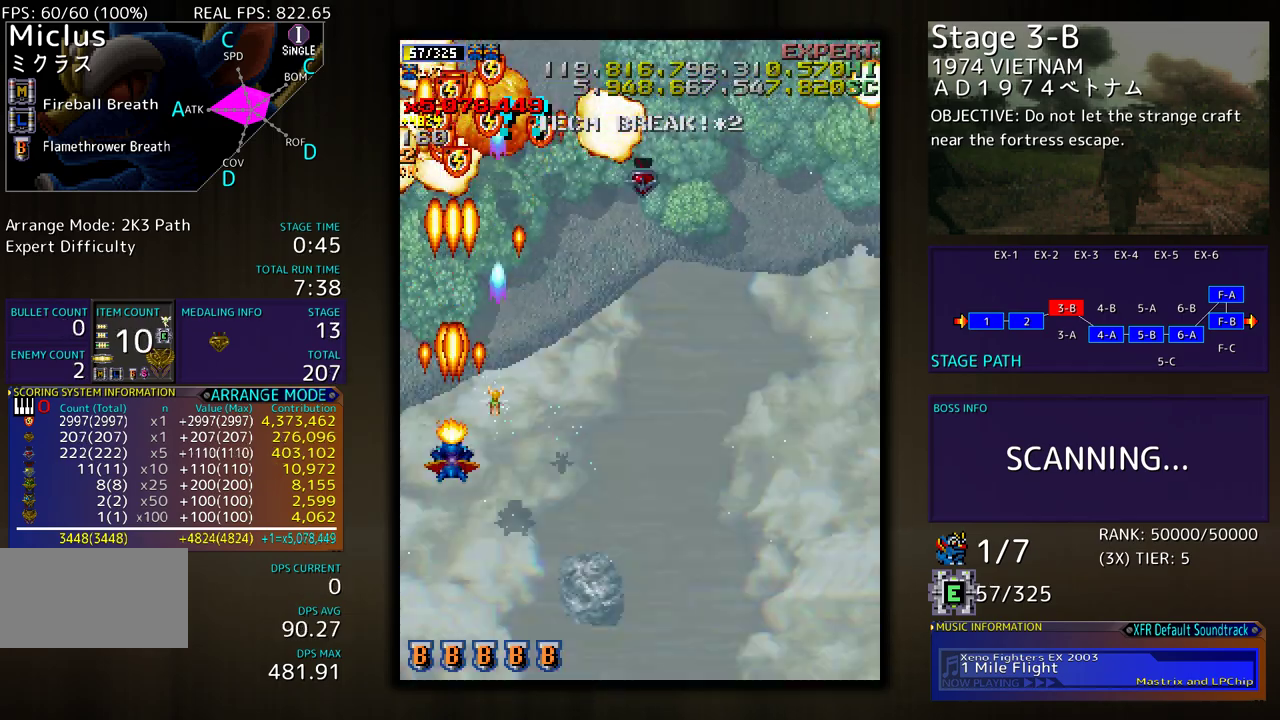
{"buttons": [], "events": [[183, "DPAD_DOWN", "up"], [300, "DPAD_RIGHT", "down"], [433, "DPAD_RIGHT", "up"]]}
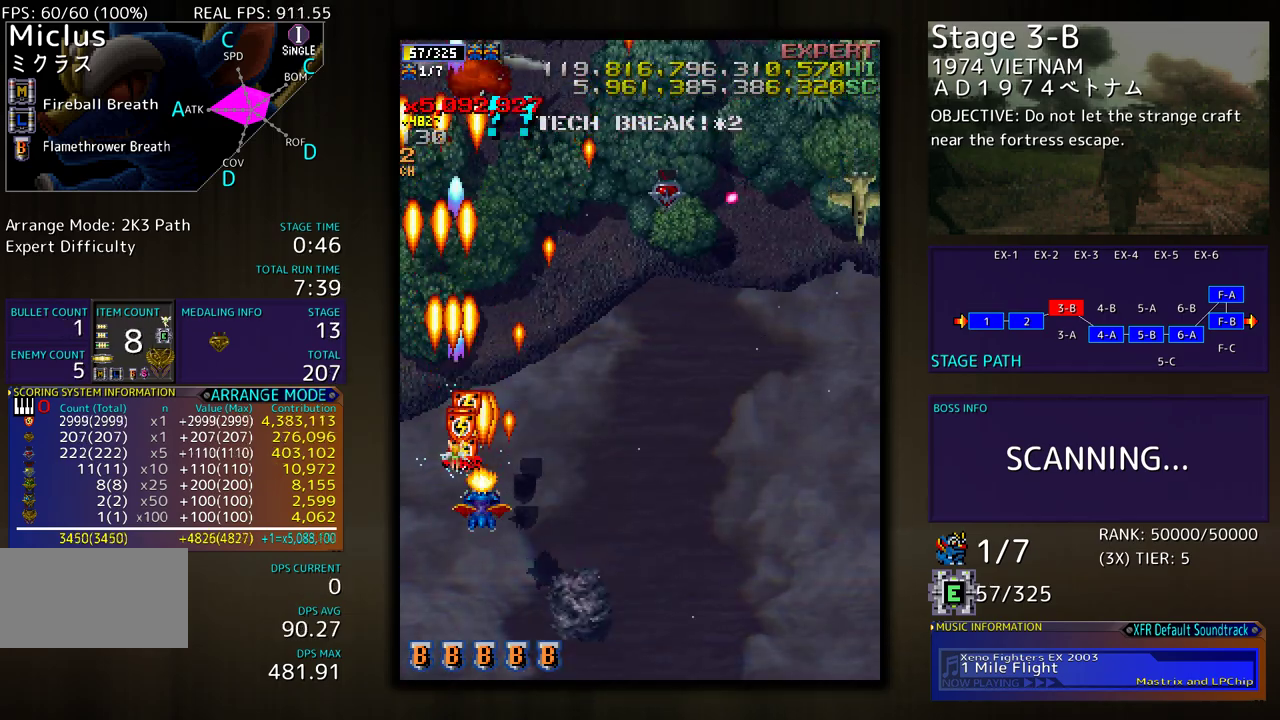
{"buttons": ["DPAD_LEFT"], "events": [[333, "DPAD_UP", "down"], [350, "DPAD_LEFT", "down"], [400, "DPAD_UP", "up"]]}
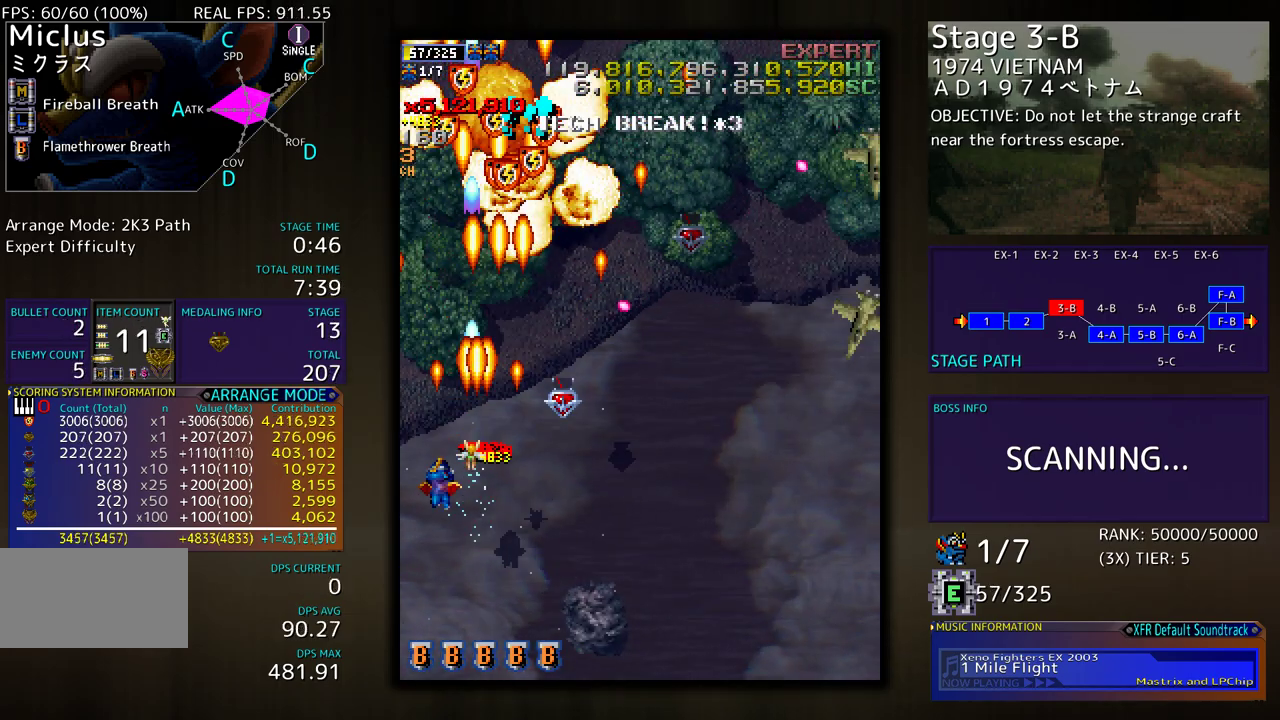
{"buttons": ["DPAD_DOWN", "DPAD_RIGHT"], "events": [[17, "DPAD_LEFT", "up"], [67, "DPAD_DOWN", "down"], [350, "DPAD_RIGHT", "down"]]}
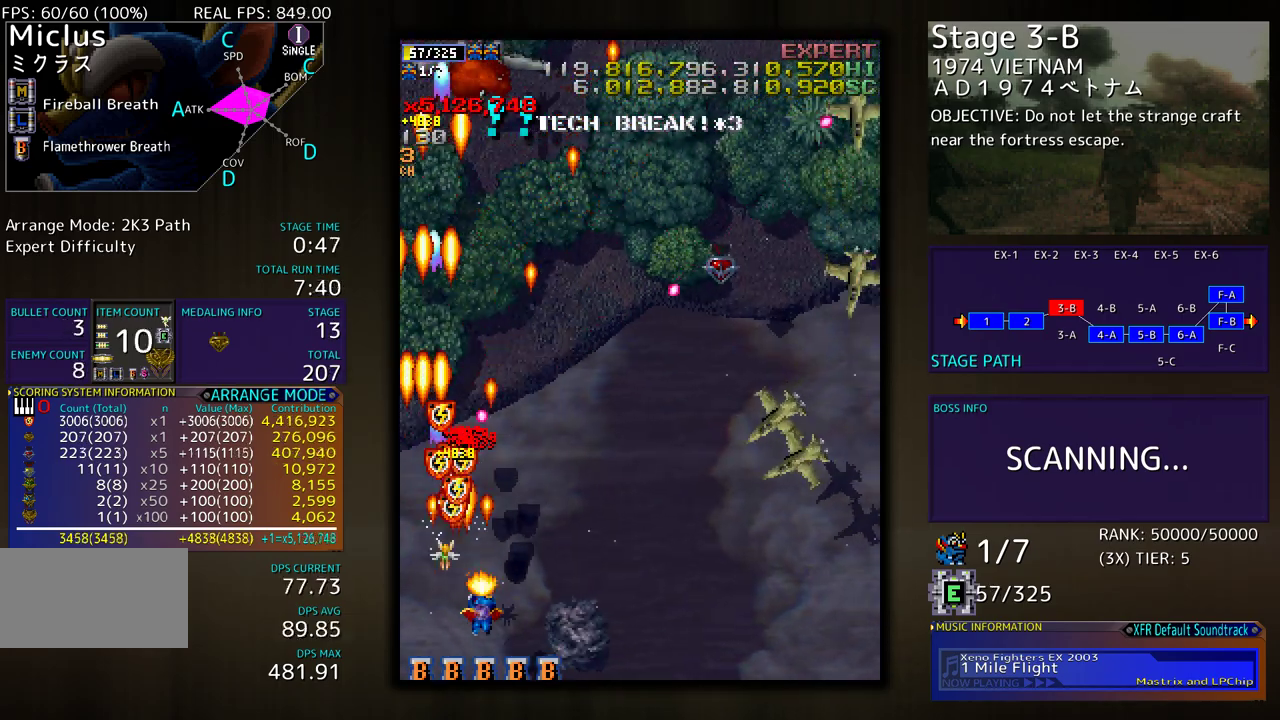
{"buttons": ["DPAD_DOWN", "DPAD_RIGHT"], "events": []}
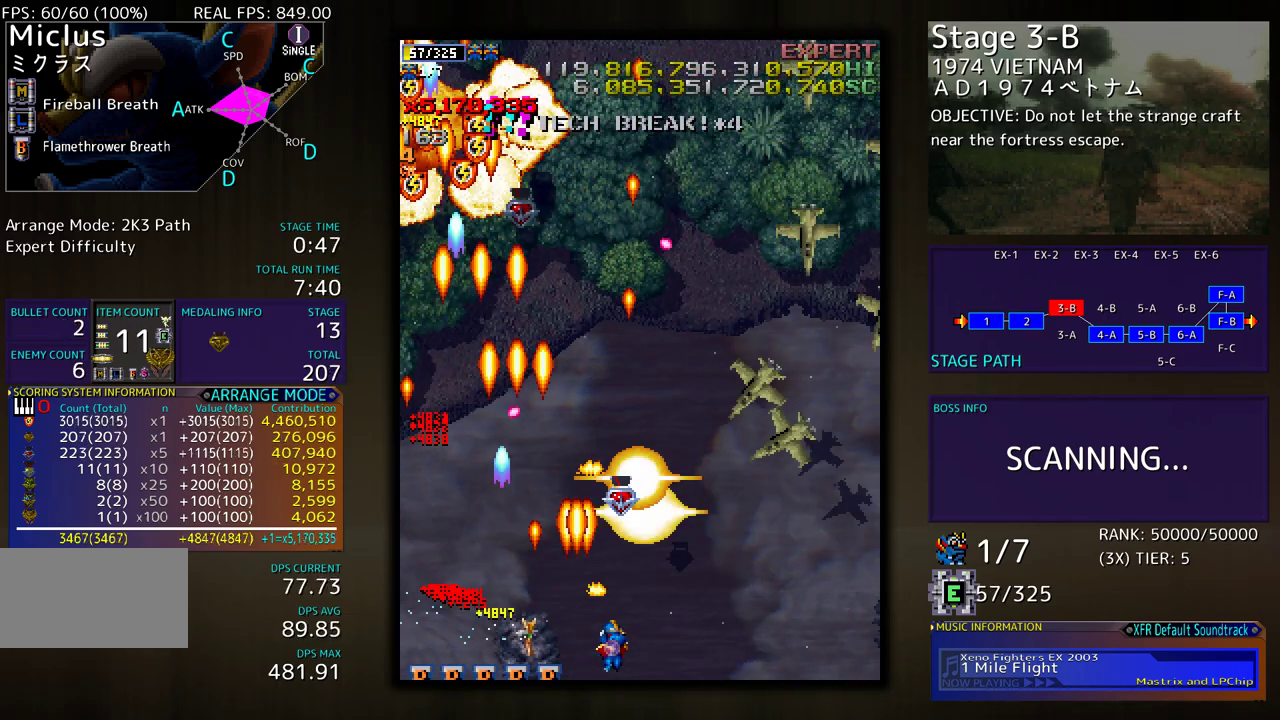
{"buttons": ["DPAD_UP", "DPAD_RIGHT"], "events": [[233, "DPAD_DOWN", "up"], [467, "DPAD_UP", "down"]]}
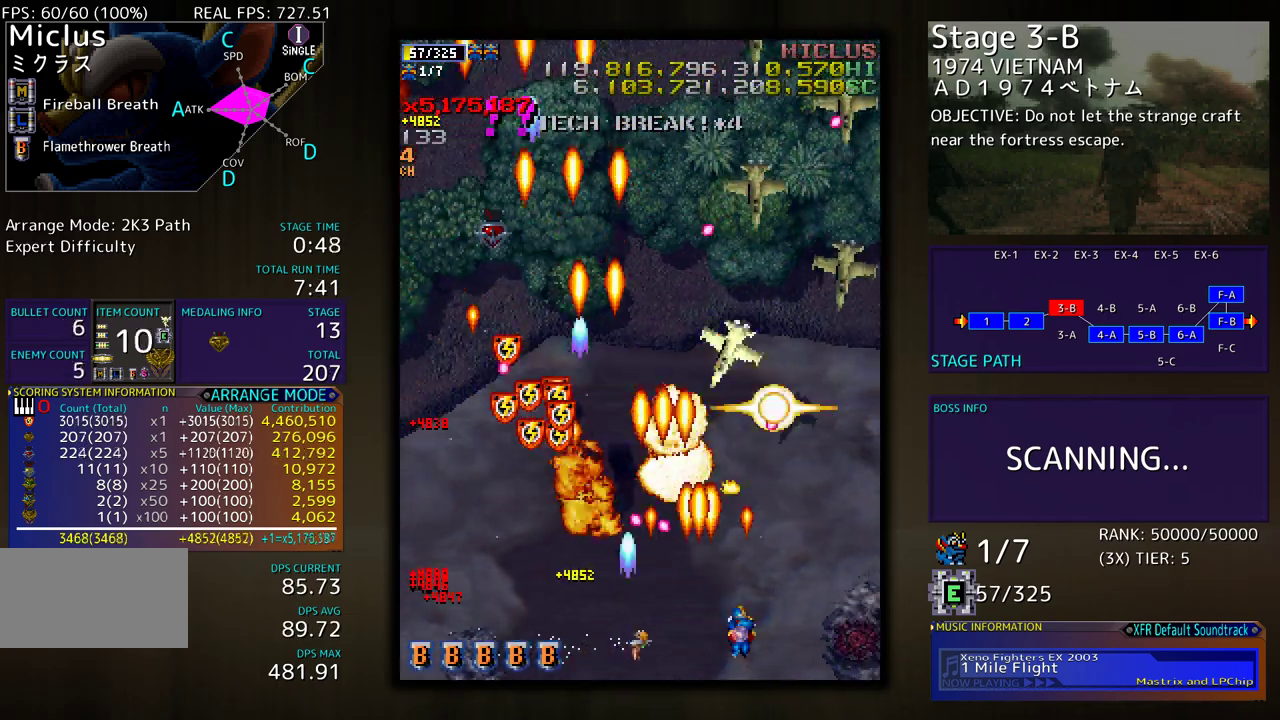
{"buttons": ["DPAD_UP", "DPAD_RIGHT"], "events": []}
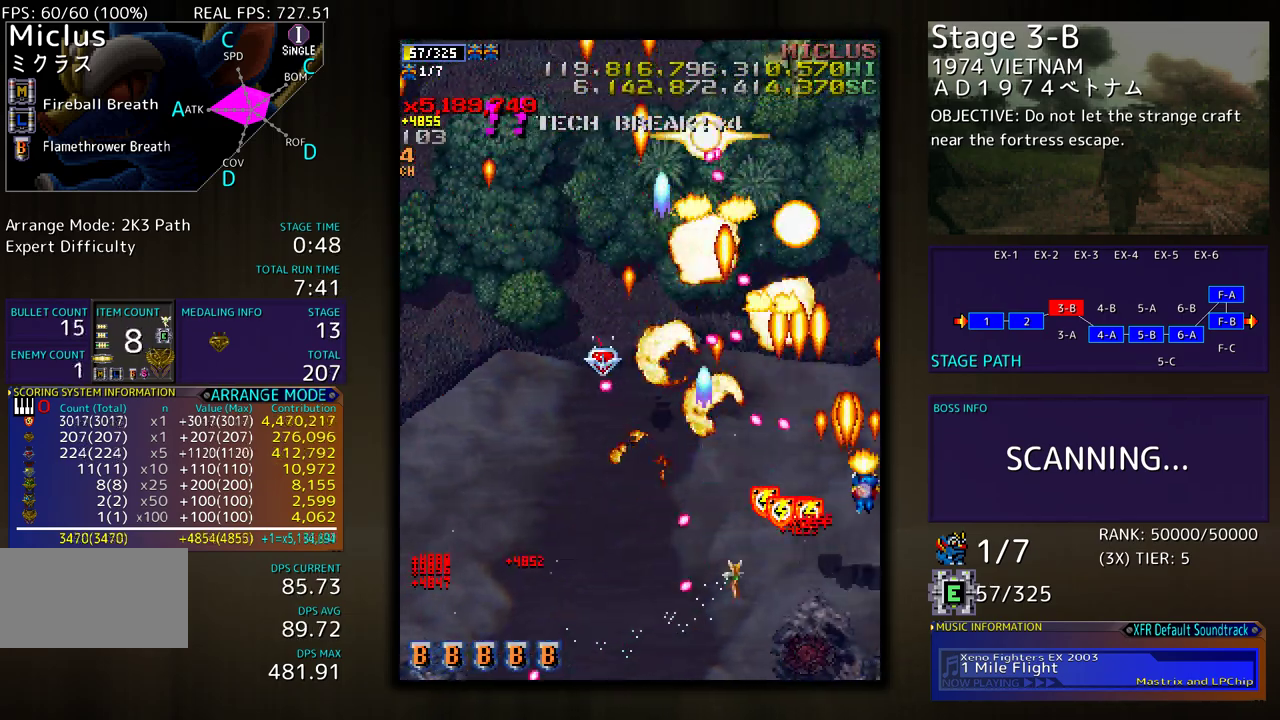
{"buttons": ["DPAD_DOWN"], "events": [[167, "DPAD_UP", "up"], [200, "DPAD_DOWN", "down"], [217, "DPAD_RIGHT", "up"], [350, "DPAD_DOWN", "up"], [433, "DPAD_DOWN", "down"]]}
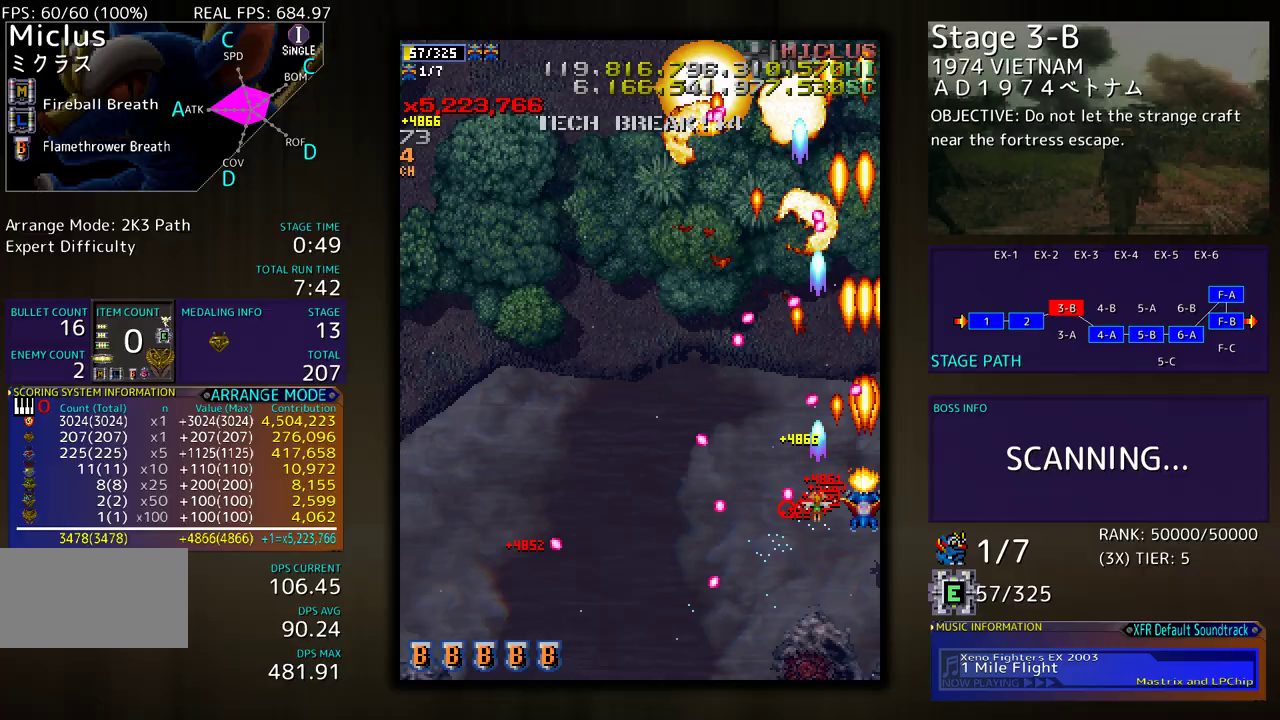
{"buttons": [], "events": [[17, "DPAD_DOWN", "up"], [133, "DPAD_DOWN", "down"], [233, "DPAD_DOWN", "up"]]}
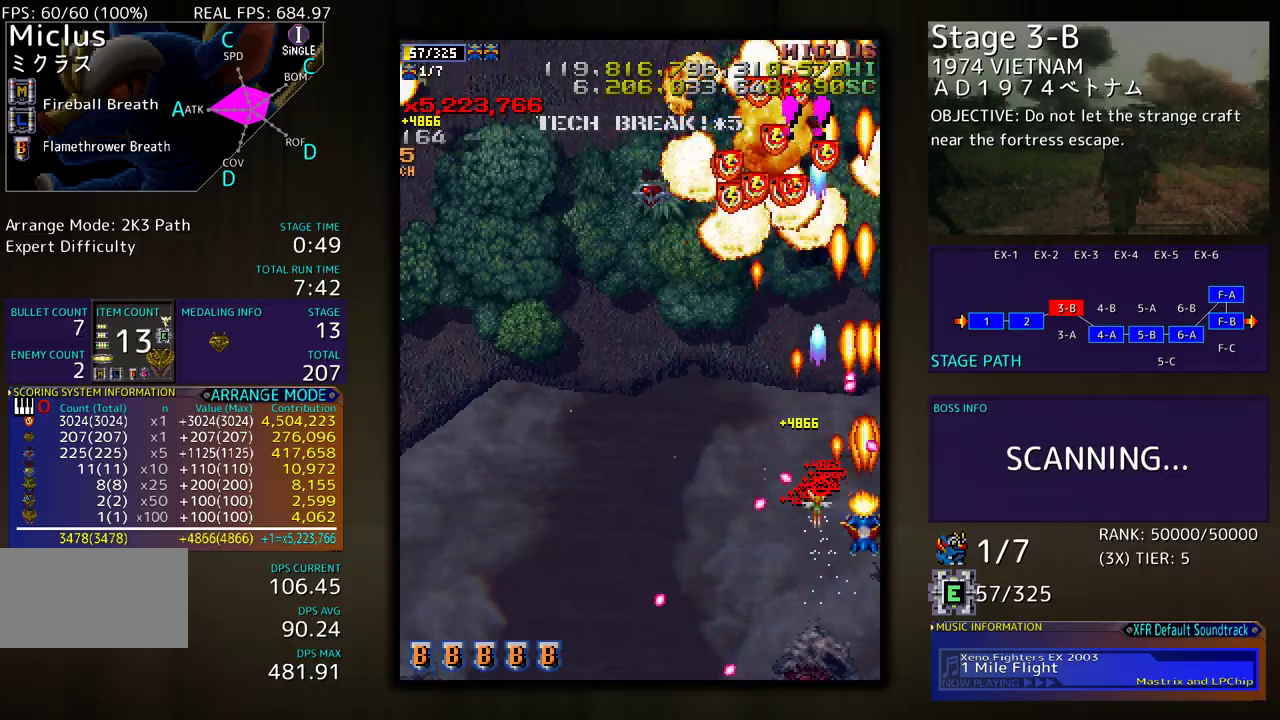
{"buttons": ["DPAD_UP", "DPAD_LEFT"], "events": [[217, "DPAD_LEFT", "down"], [400, "DPAD_UP", "down"], [433, "DPAD_LEFT", "up"], [500, "DPAD_LEFT", "down"]]}